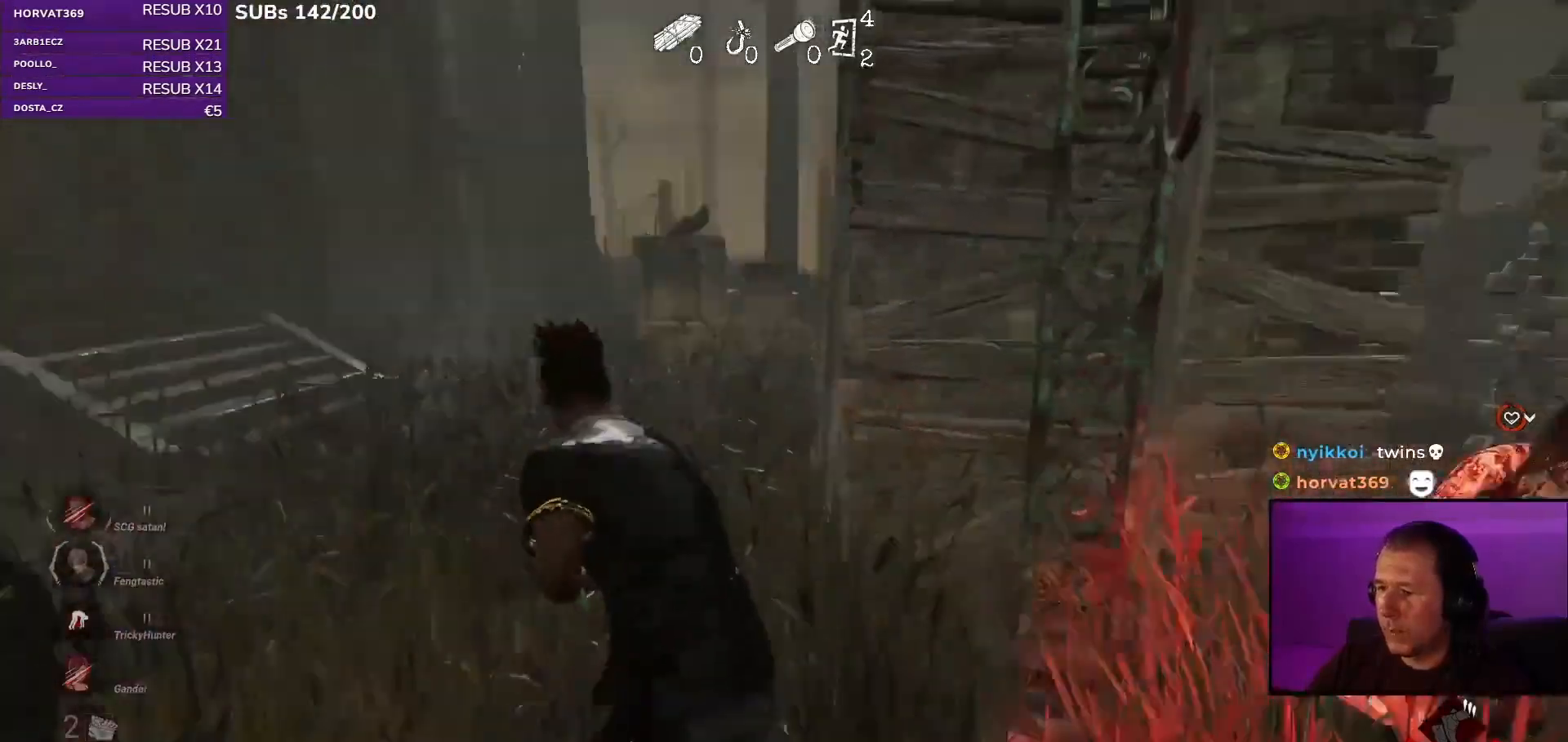
Gameplay with keyboard and mouse; each line is a JSON object with the keys and mouse buttons held at the frame after it. "events" lists presses ("down") and releases ("up") of "a", "ctrl", "d", "e", "q", "s", "shift", "space", "w", "mouse_left", "mouse_wheel", "mouse_right", "mouse_mb4" and "mouse_mb5" between this image and that frame as [ms after this image, input, new state], when the widget could be followed in between. "mouse_left", "mouse_wheel", "mouse_right", "mouse_mb4", "mouse_mb5" = the "left", "wheel", "right", "mb4", "mb5" buttons of the "mouse" list. No other keys are recorded. "wheel" means that the mouse wheel is clicked or scrolled. Mouse movement is not recorded.
{"keys": ["a", "shift"], "mouse": [], "events": [[383, "w", "up"]]}
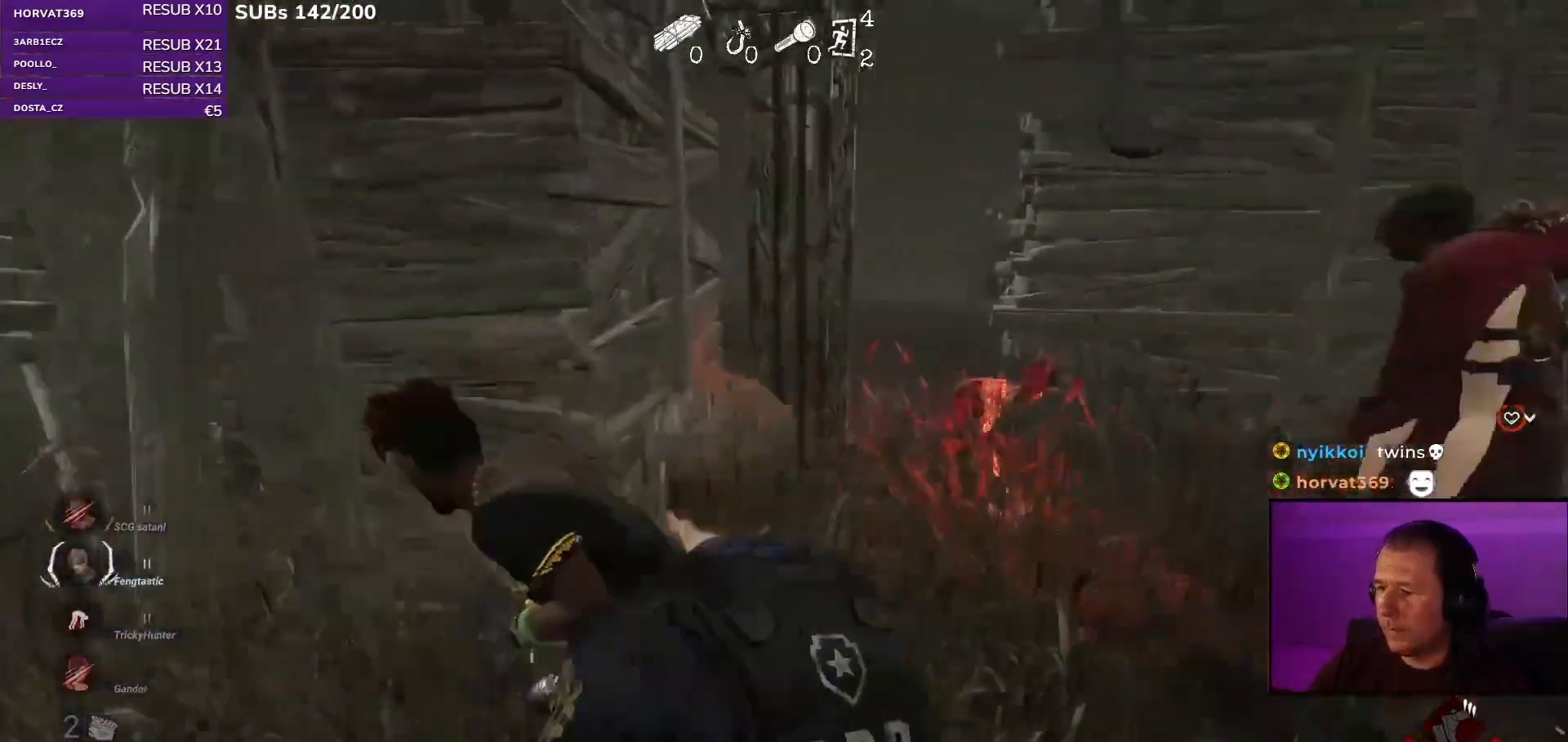
{"keys": ["d", "shift"], "mouse": [], "events": [[217, "a", "up"], [233, "d", "down"]]}
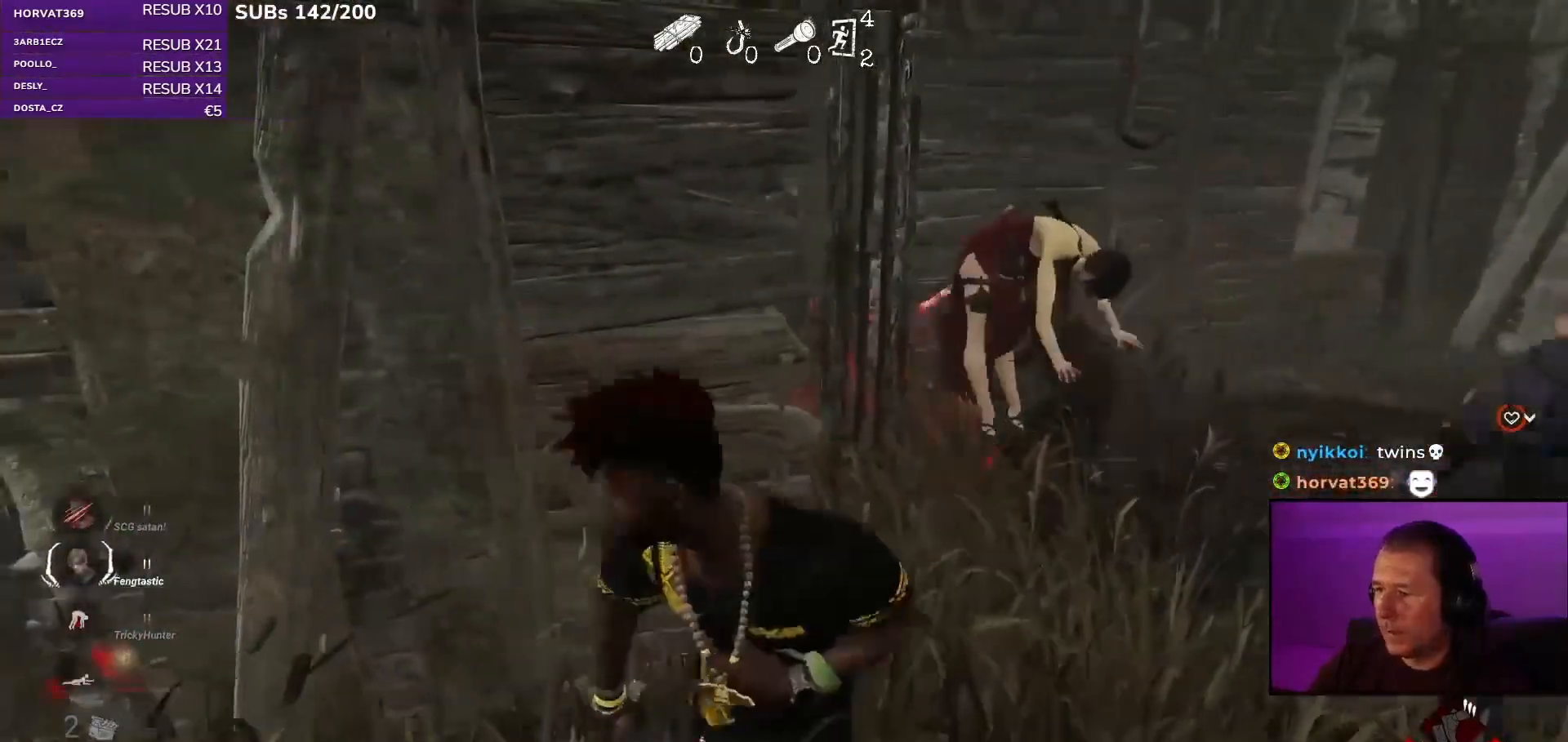
{"keys": ["d", "shift"], "mouse": [], "events": [[100, "w", "down"], [450, "w", "up"]]}
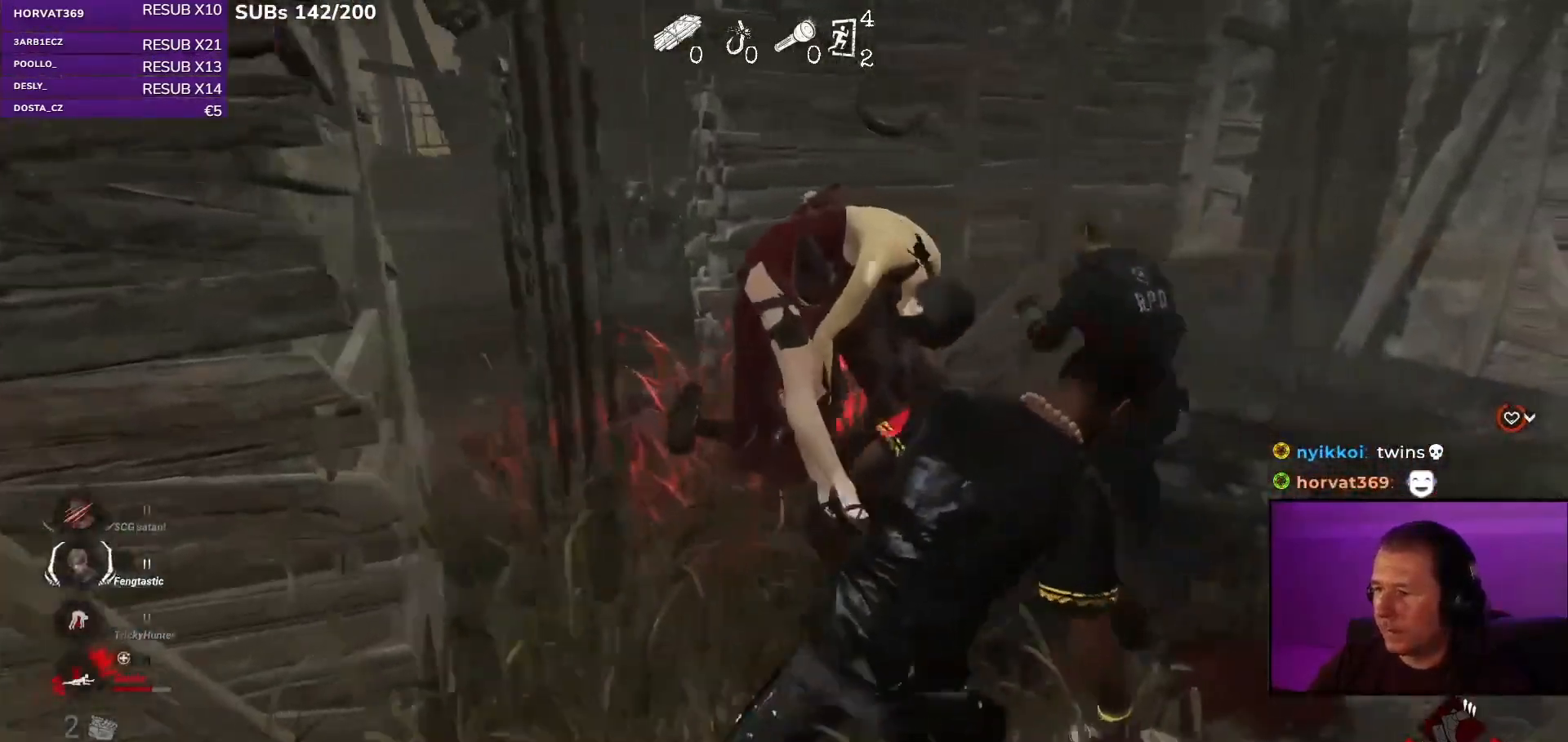
{"keys": ["d", "shift"], "mouse": [], "events": [[50, "w", "down"], [300, "w", "up"]]}
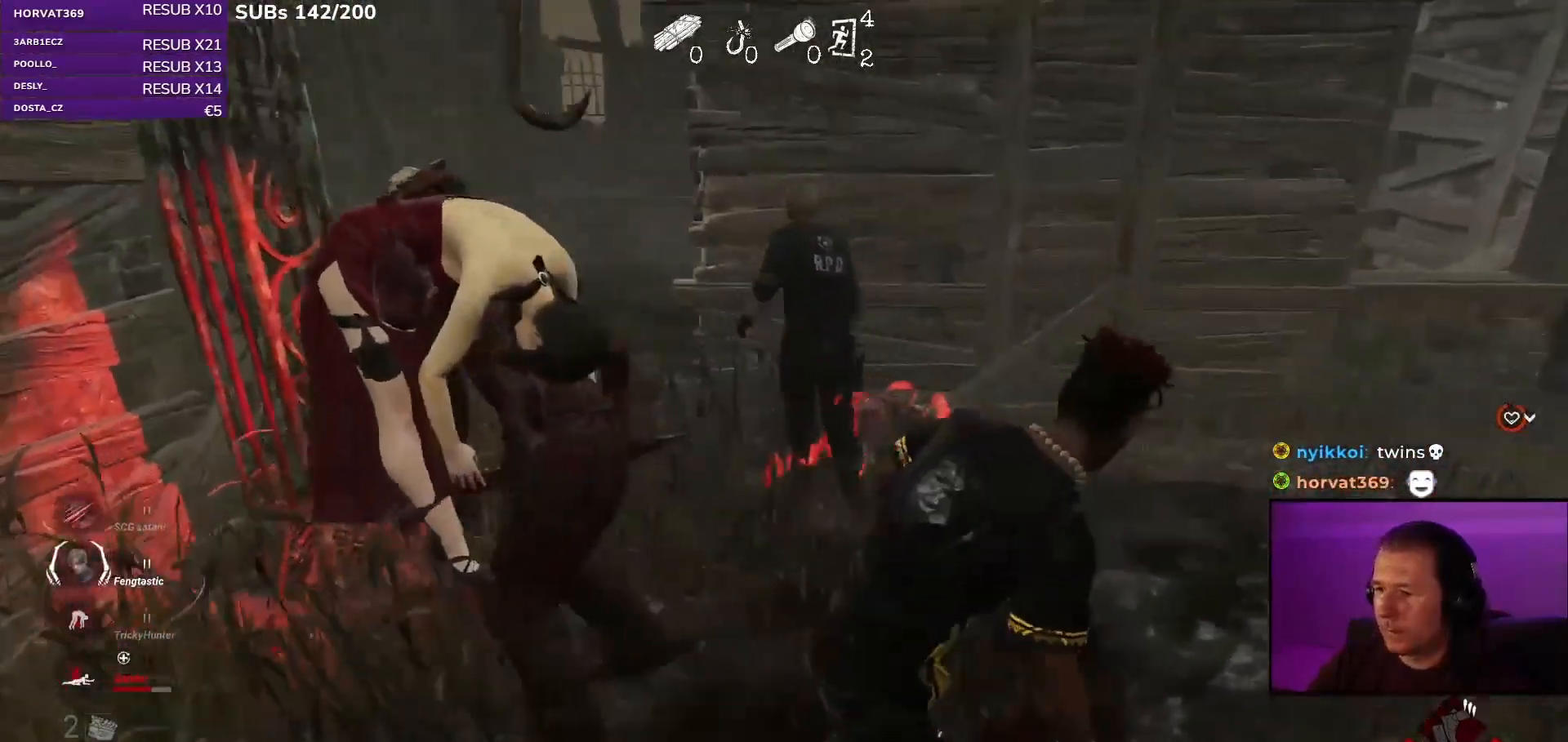
{"keys": ["a", "shift", "w"], "mouse": [], "events": [[117, "w", "down"], [133, "d", "up"], [200, "w", "up"], [233, "w", "down"], [467, "a", "down"]]}
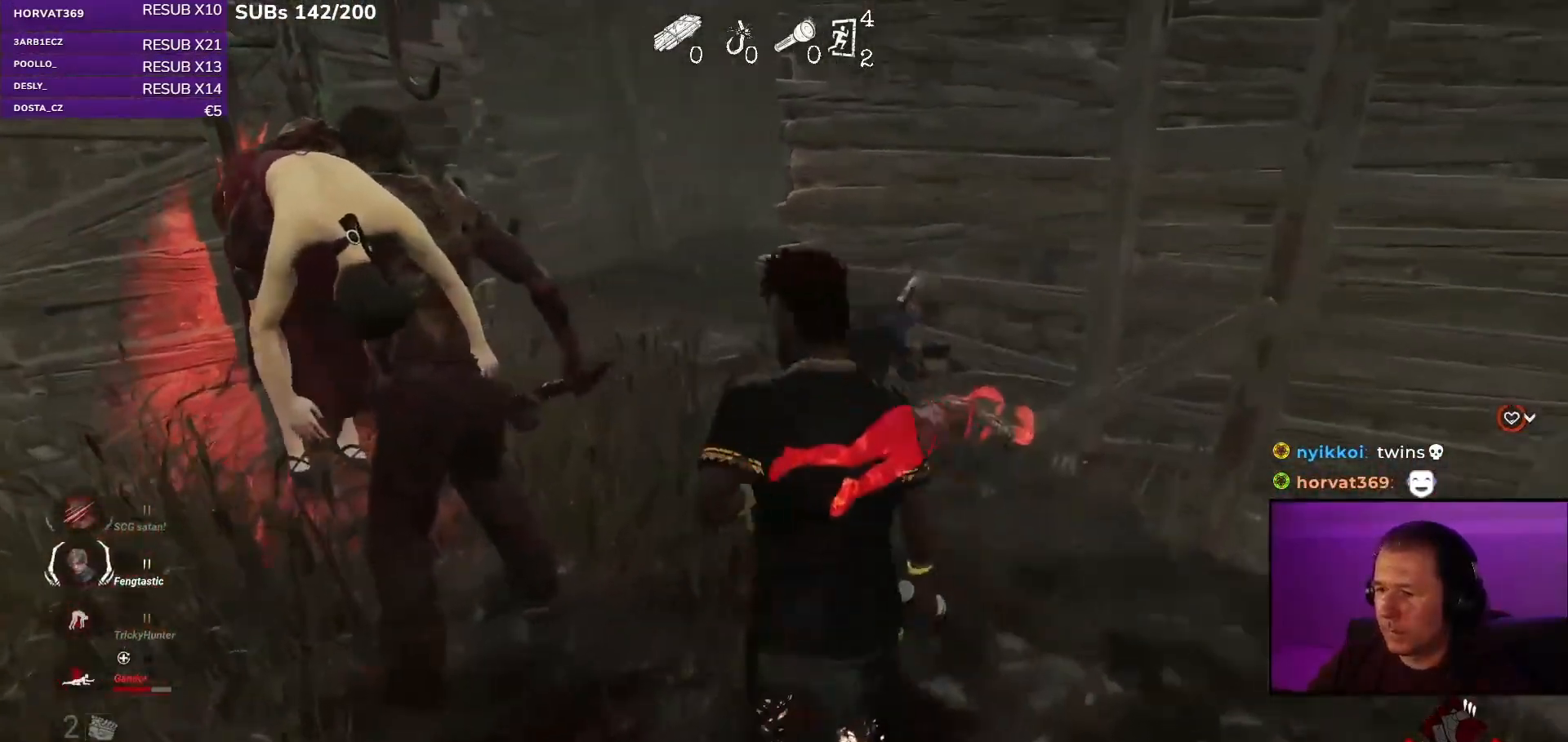
{"keys": ["ctrl", "w"], "mouse": [], "events": [[83, "w", "up"], [217, "shift", "up"], [217, "w", "down"], [333, "ctrl", "down"], [433, "a", "up"]]}
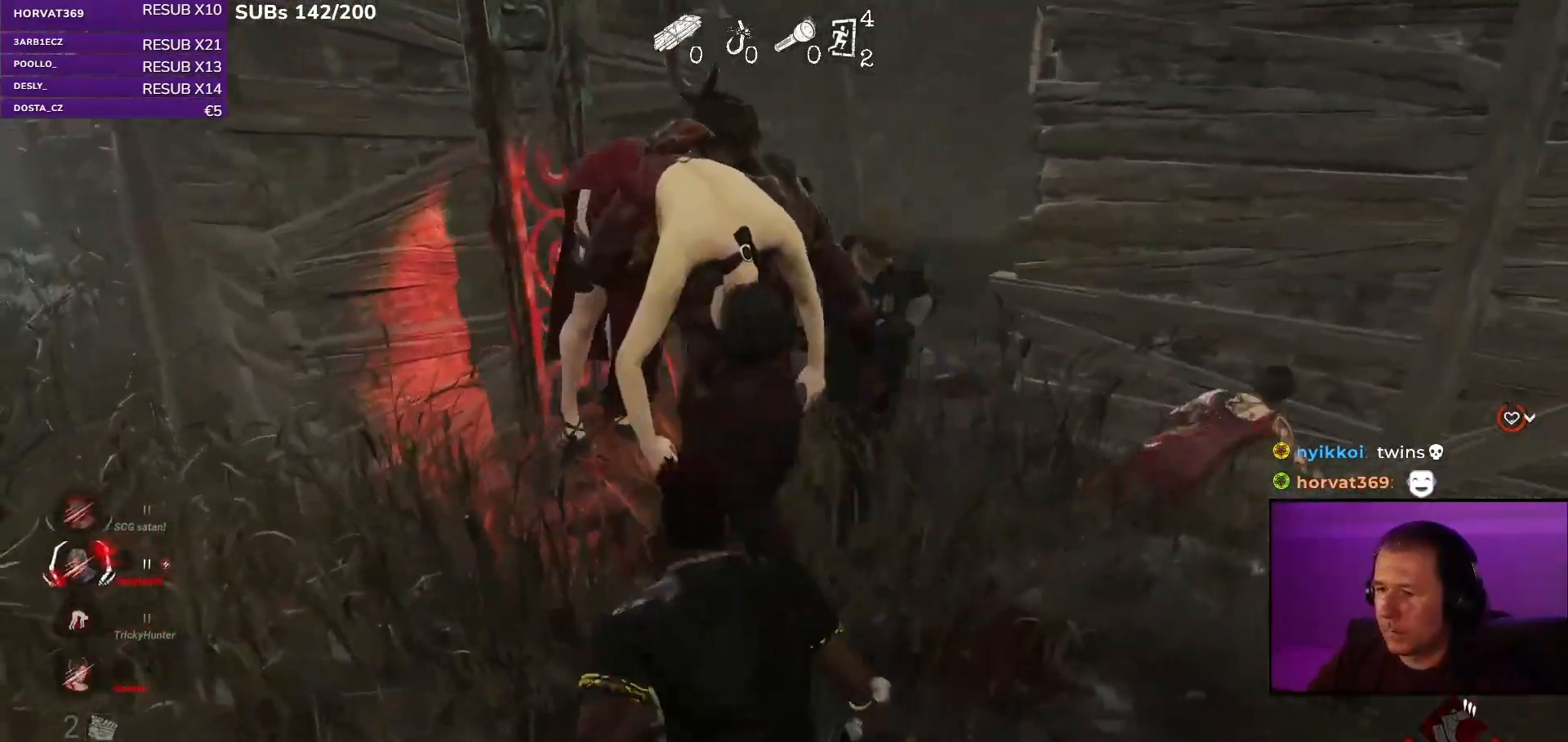
{"keys": ["ctrl"], "mouse": [], "events": [[33, "d", "down"], [33, "w", "up"], [483, "d", "up"]]}
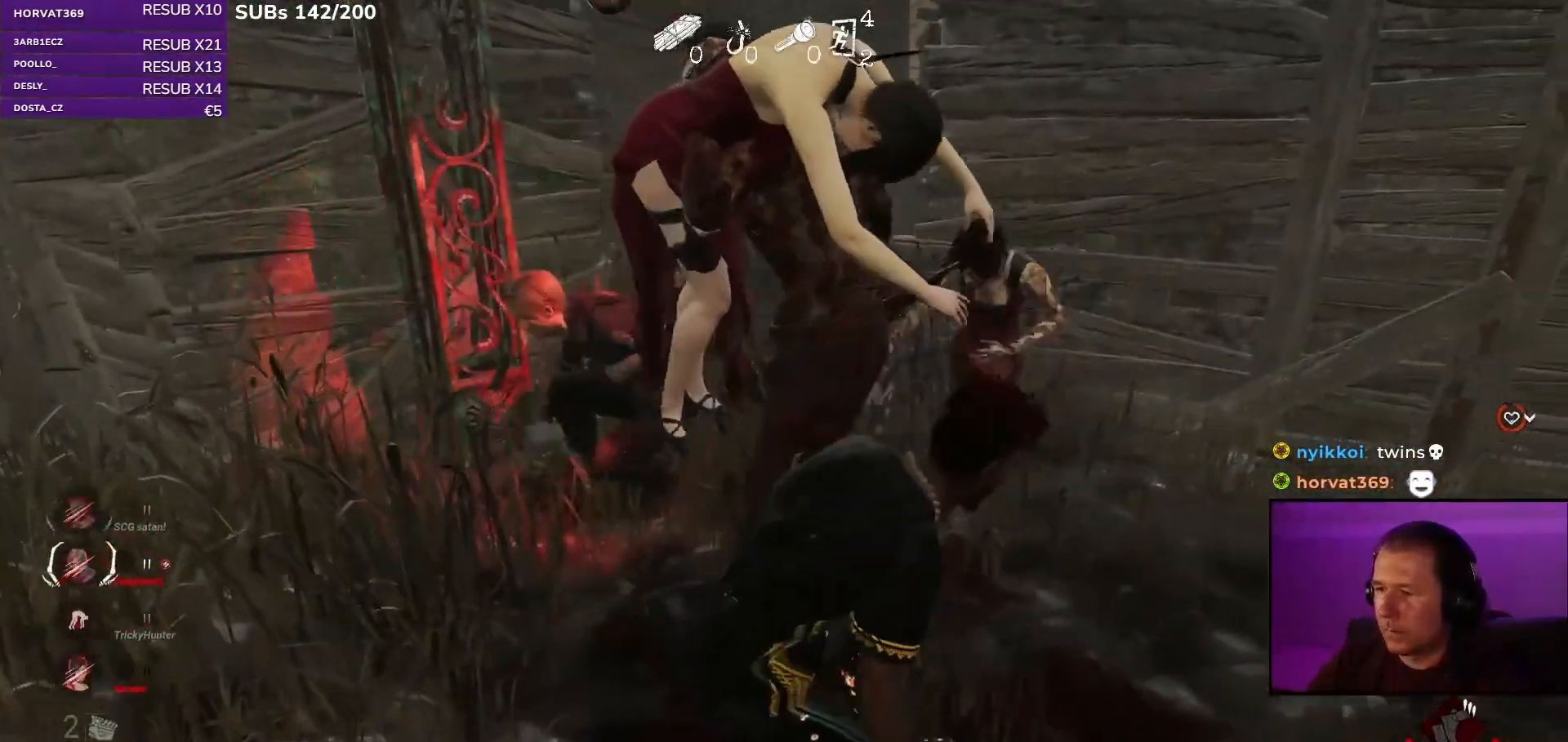
{"keys": ["ctrl"], "mouse": [], "events": []}
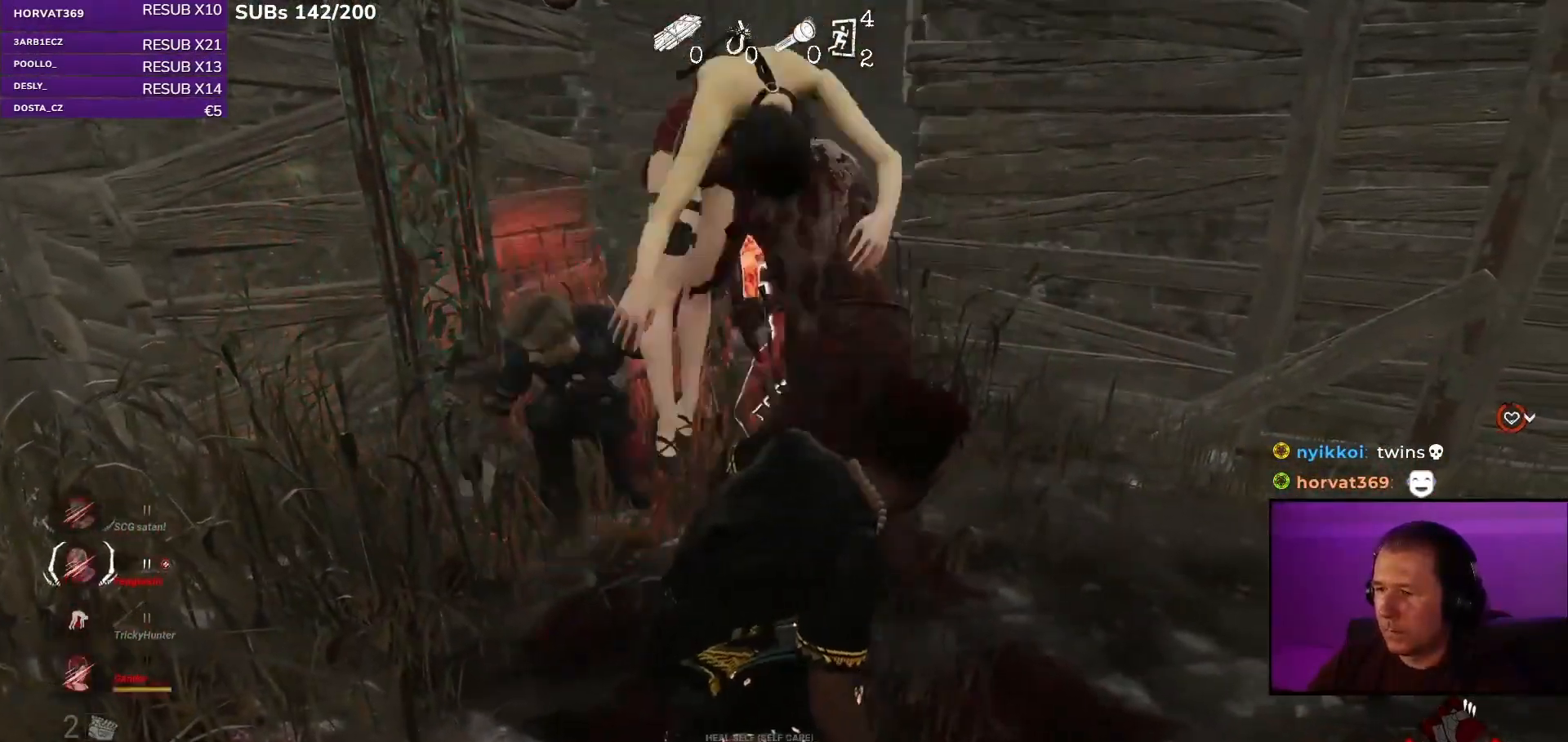
{"keys": ["d", "s"], "mouse": [], "events": [[133, "d", "down"], [283, "ctrl", "up"], [367, "s", "down"]]}
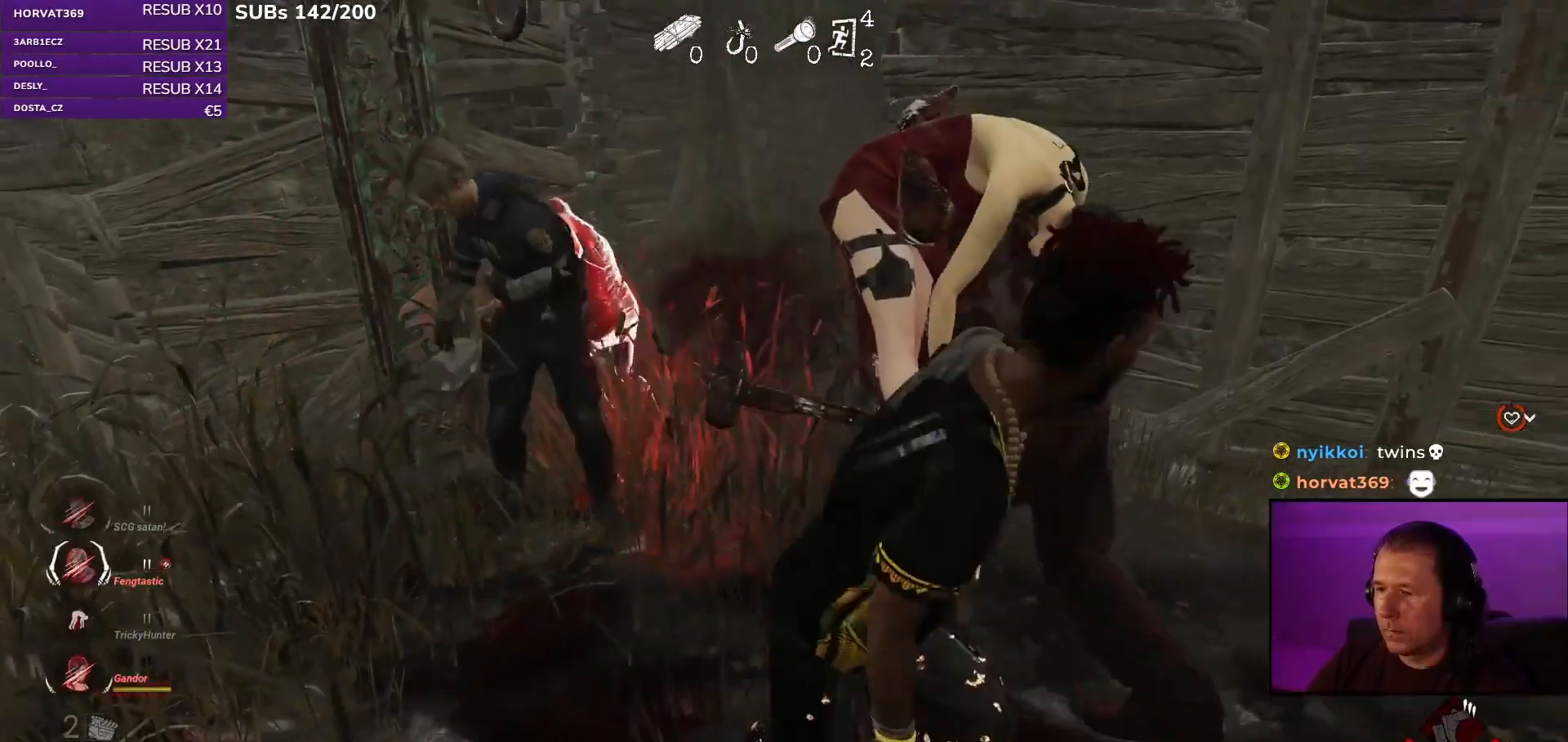
{"keys": [], "mouse": [], "events": [[167, "s", "up"], [217, "d", "up"]]}
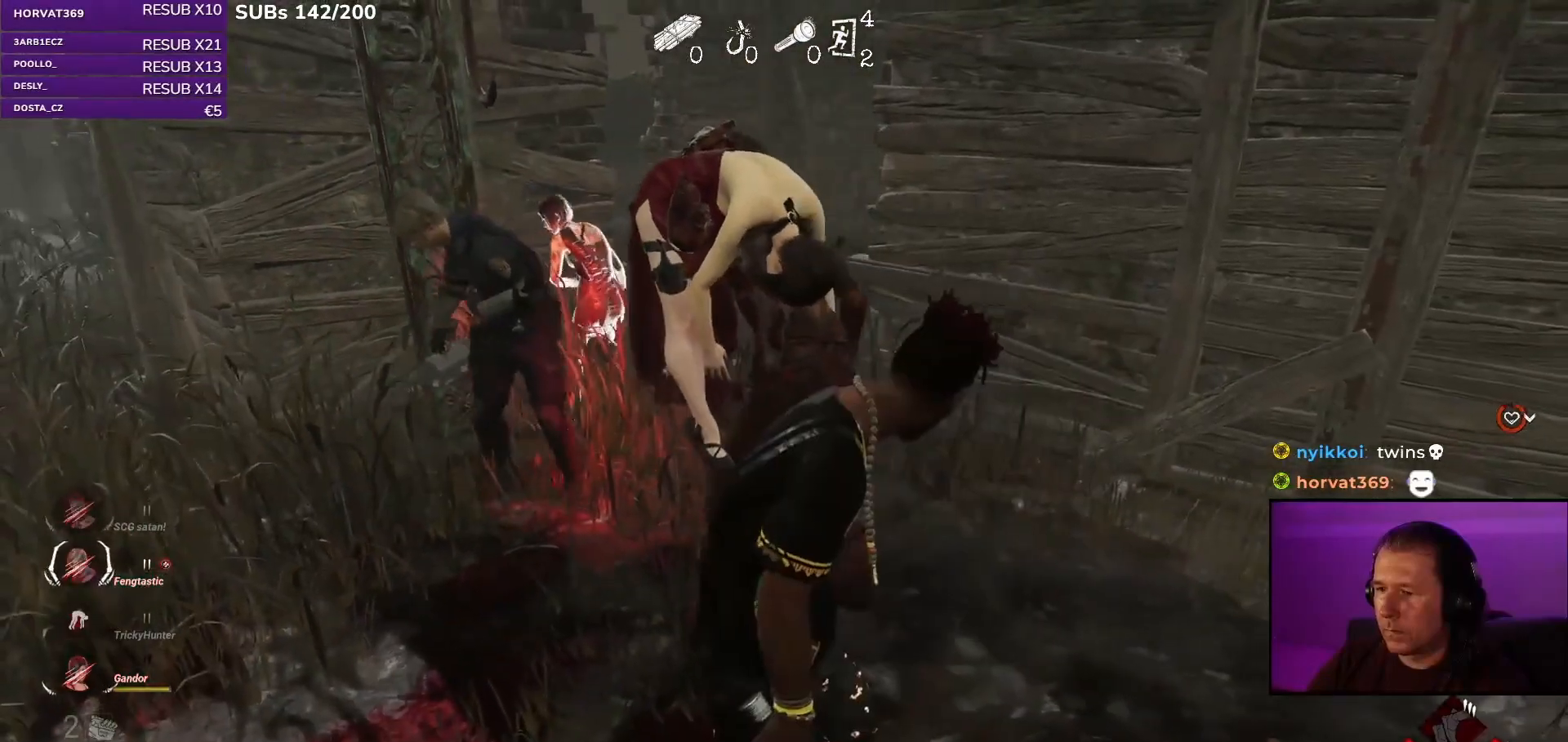
{"keys": [], "mouse": [], "events": [[417, "s", "down"], [450, "s", "up"]]}
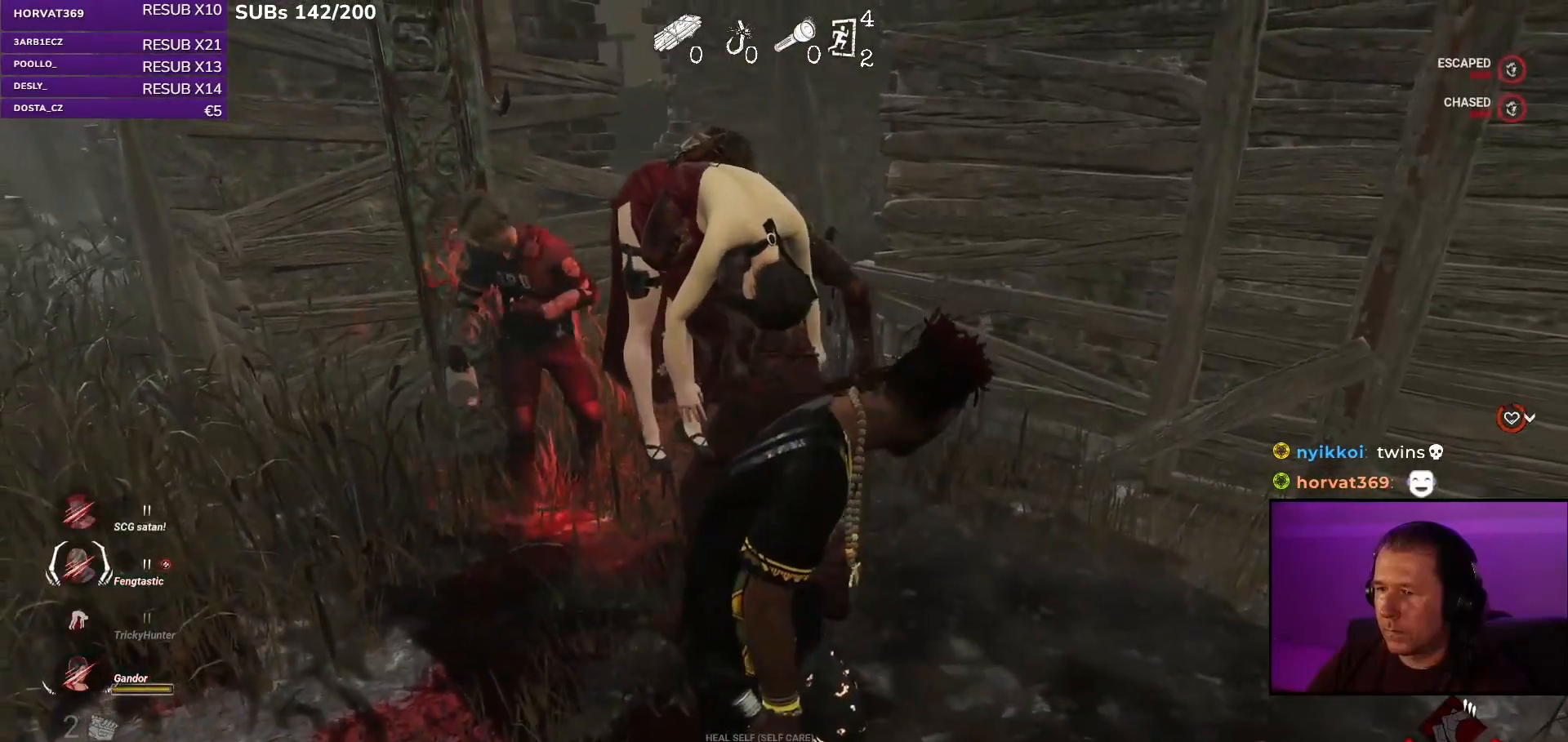
{"keys": [], "mouse": [], "events": []}
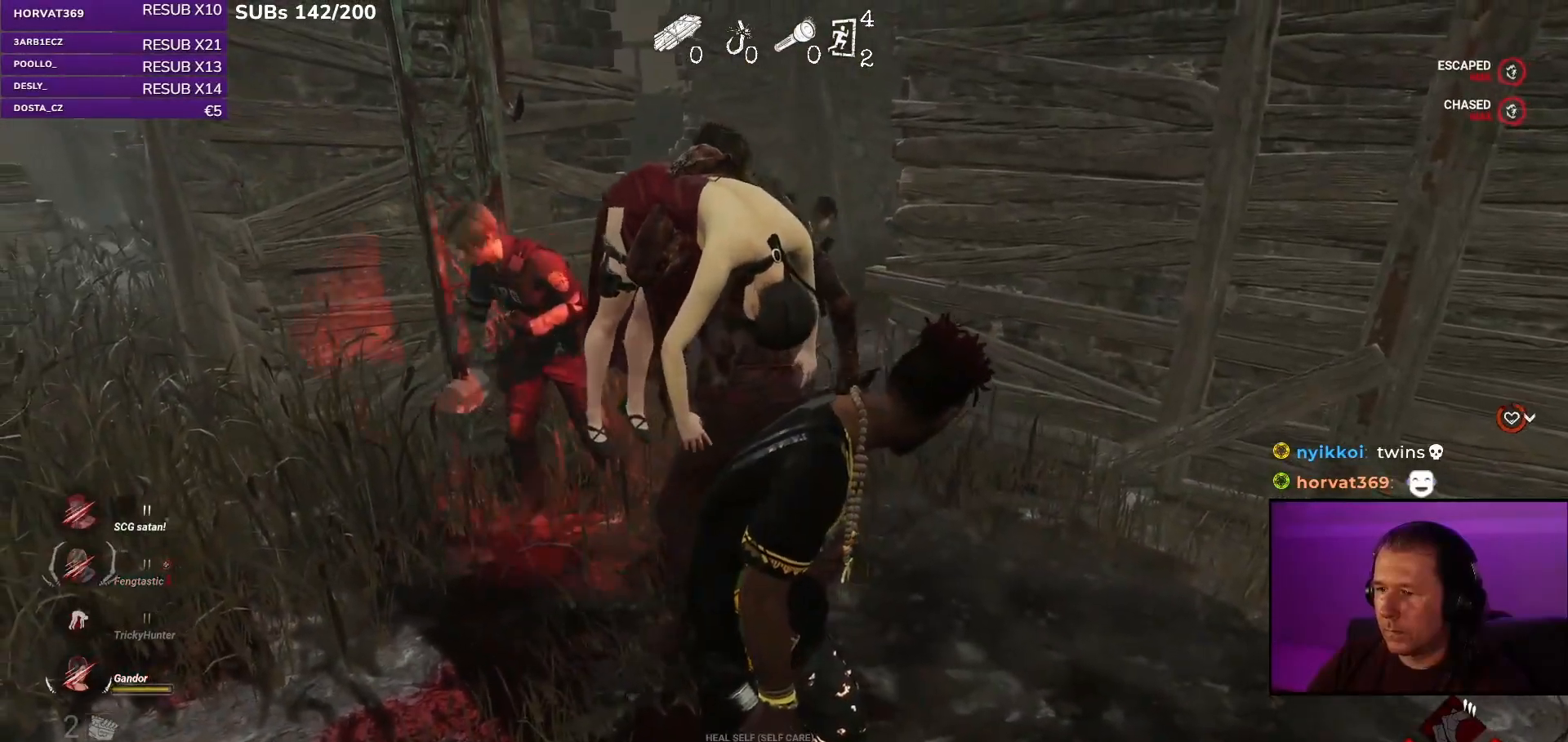
{"keys": ["a", "shift"], "mouse": [], "events": [[317, "a", "down"], [450, "shift", "down"]]}
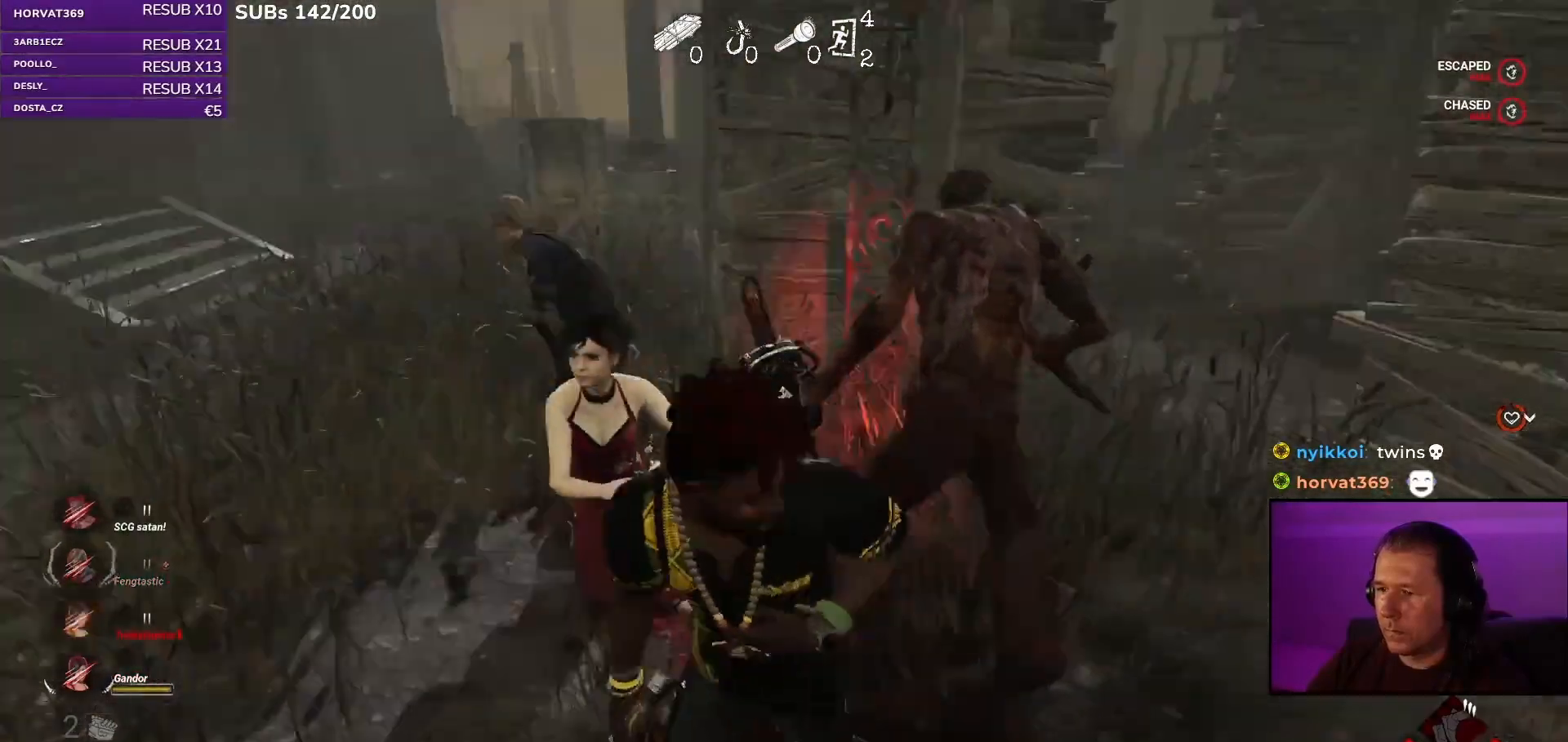
{"keys": ["shift", "w"], "mouse": [], "events": [[117, "w", "down"], [433, "a", "up"]]}
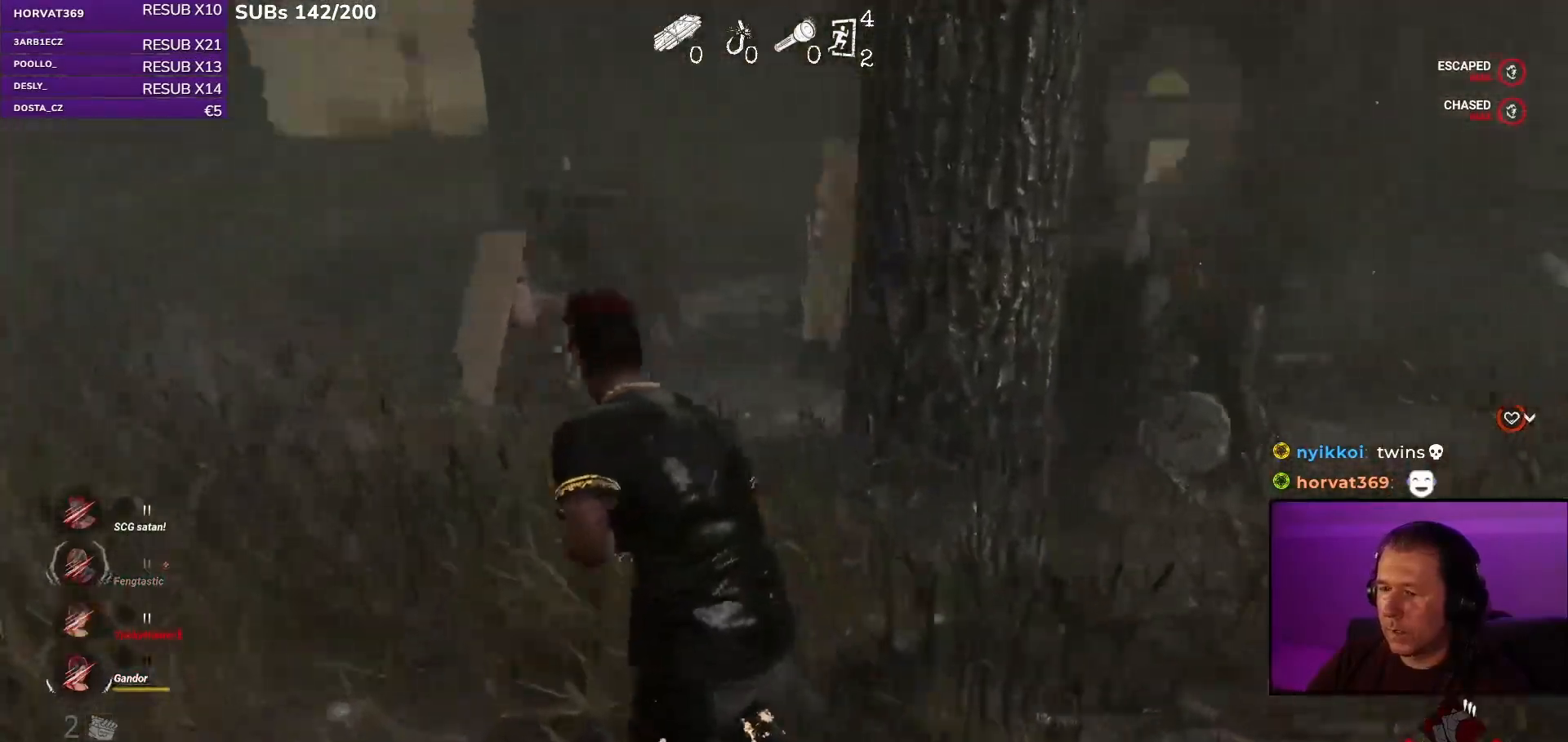
{"keys": ["shift", "w"], "mouse": [], "events": []}
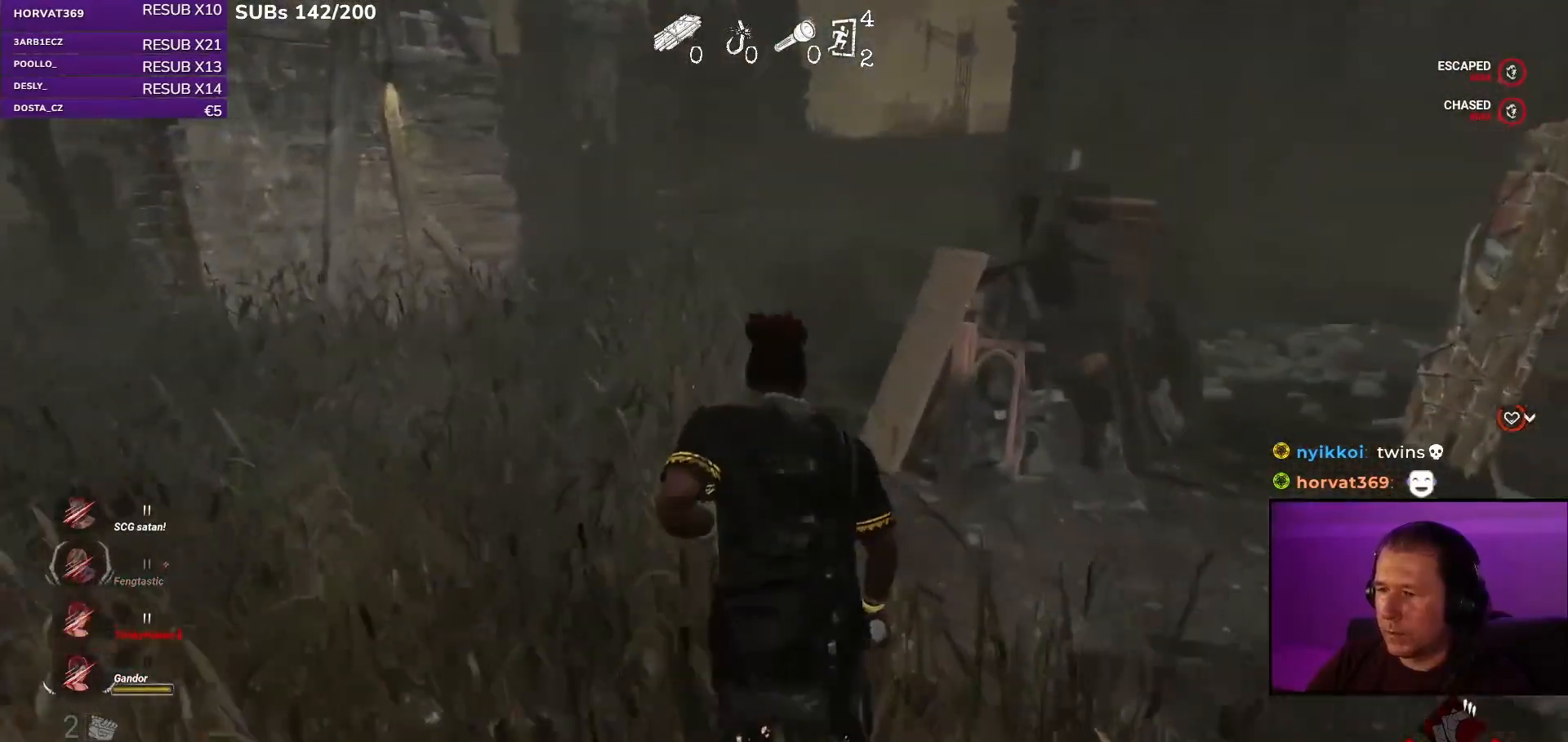
{"keys": ["a", "shift"], "mouse": [], "events": [[133, "a", "down"], [400, "w", "up"]]}
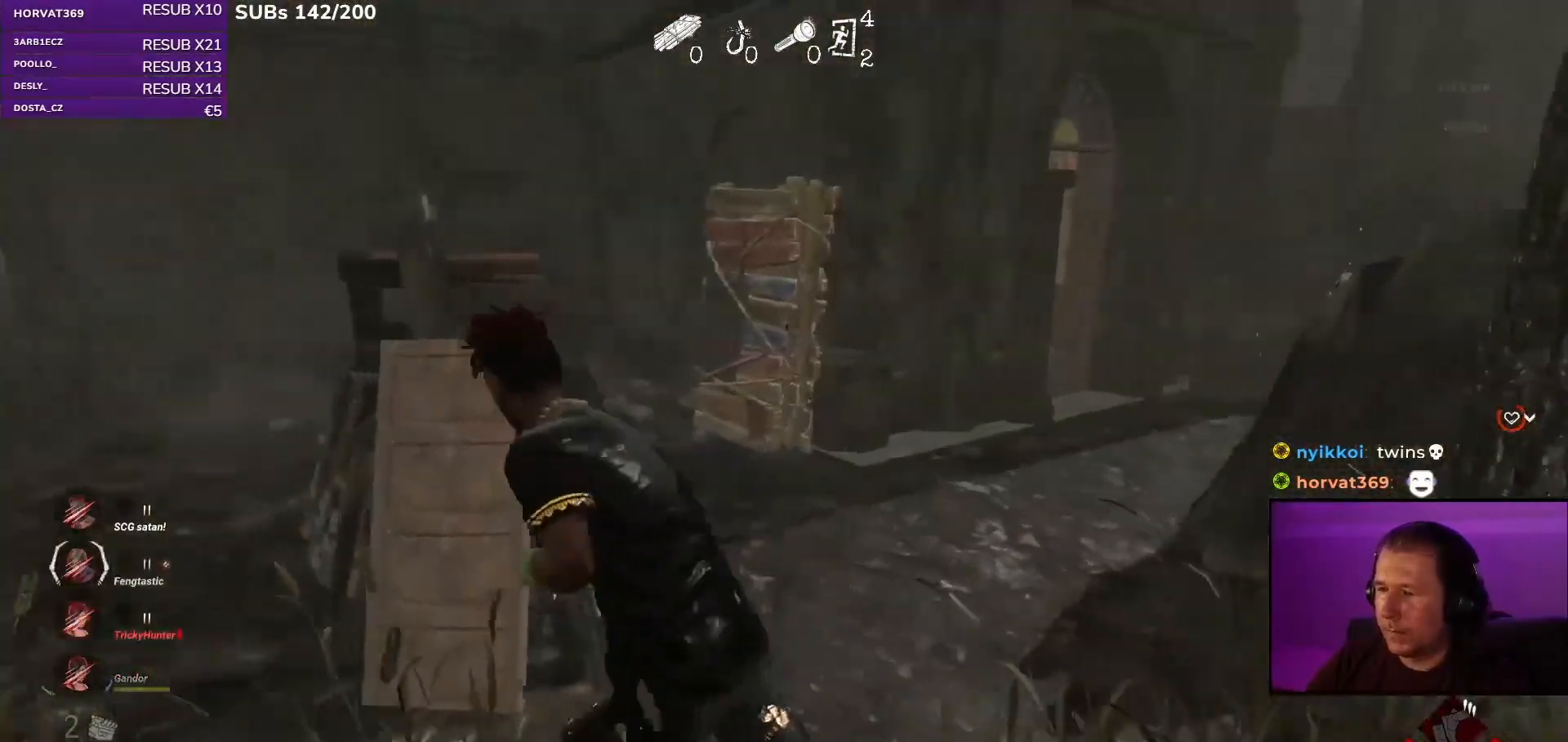
{"keys": ["a", "s", "shift"], "mouse": [], "events": [[133, "w", "down"], [283, "w", "up"], [500, "s", "down"]]}
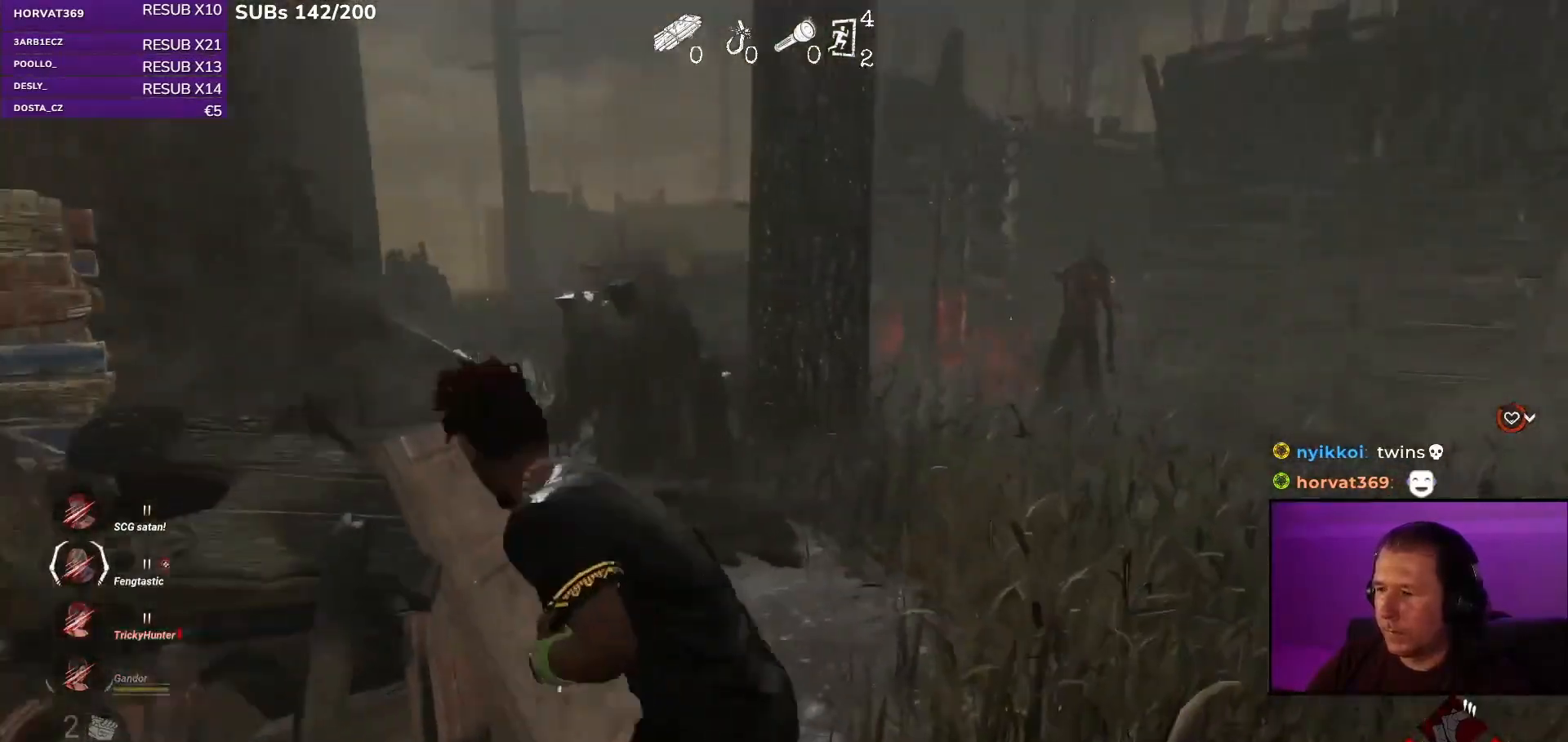
{"keys": ["s", "shift"], "mouse": [], "events": [[333, "a", "up"]]}
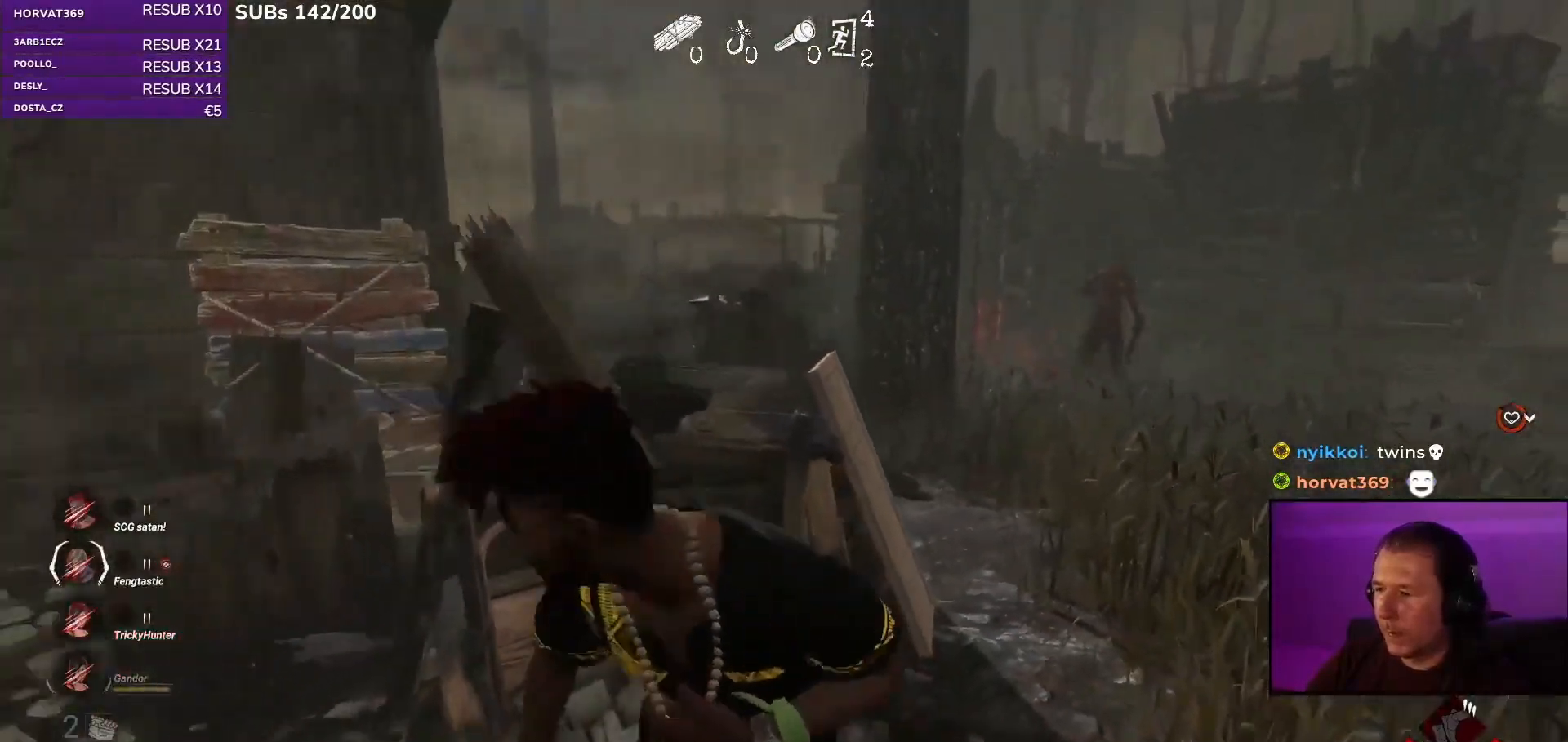
{"keys": ["a", "s", "shift"], "mouse": [], "events": [[167, "a", "down"]]}
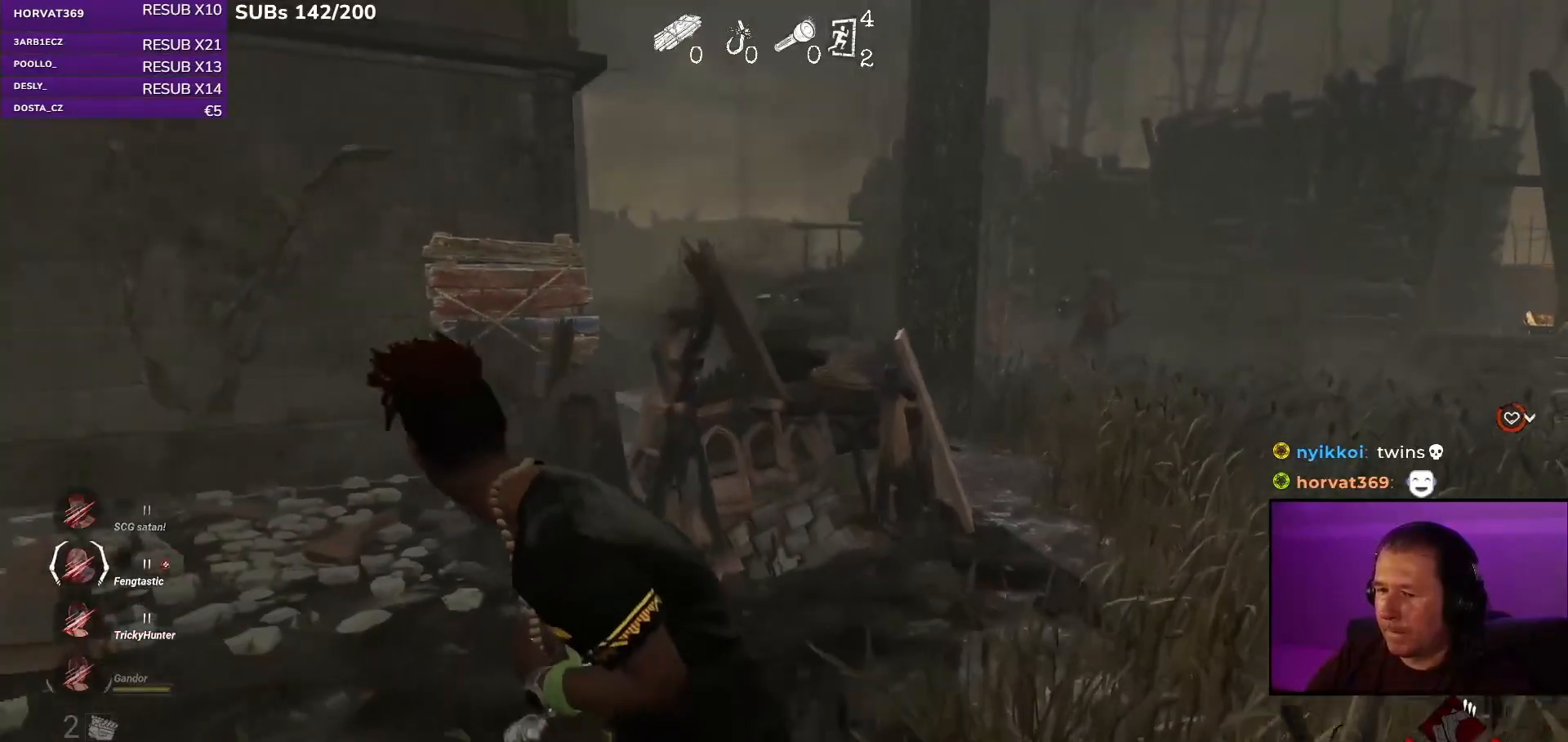
{"keys": [], "mouse": [], "events": [[167, "s", "up"], [233, "s", "down"], [267, "a", "up"], [267, "s", "up"], [267, "shift", "up"]]}